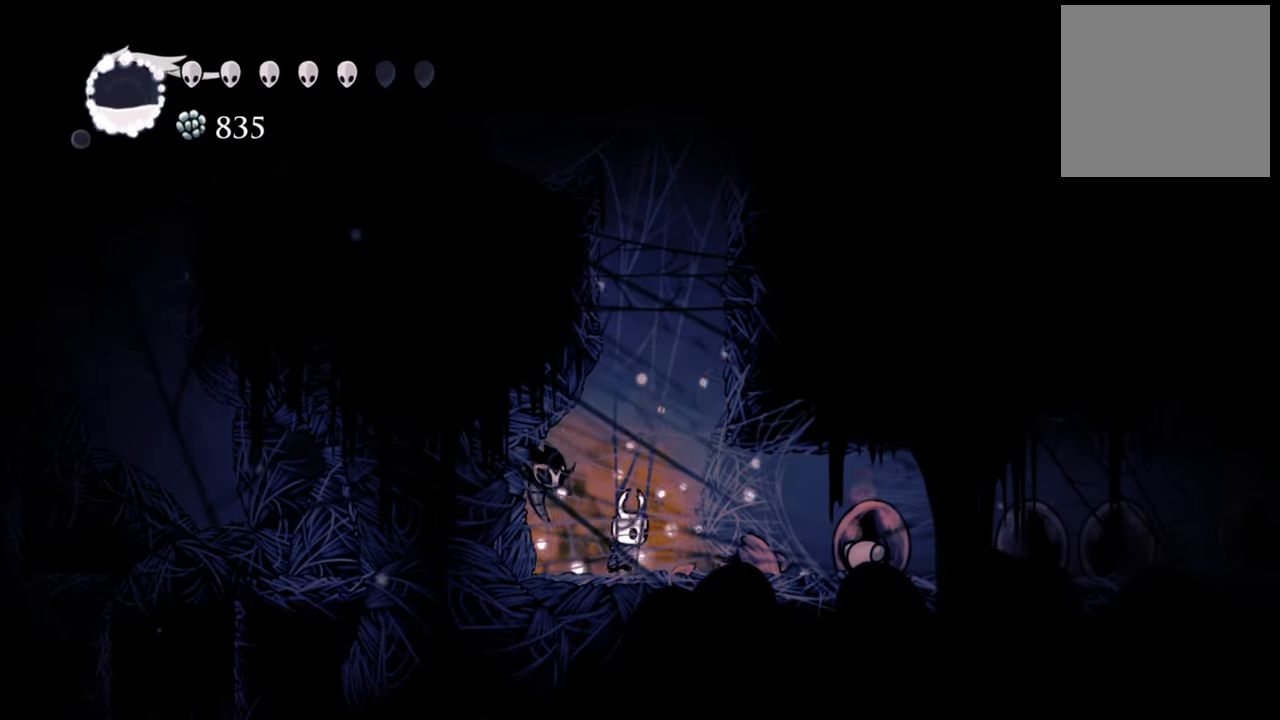
Gameplay with a controller (Xbox layout); each line is a JSON object with the inputs held at the frame after it. "events" lists button and stick changes between this image and that frame as [ms after this image, input, new state], when the widget could be followed in between. Not read: left_stick right_stick.
{"buttons": ["B"], "events": [[300, "DPAD_RIGHT", "up"], [500, "B", "down"]]}
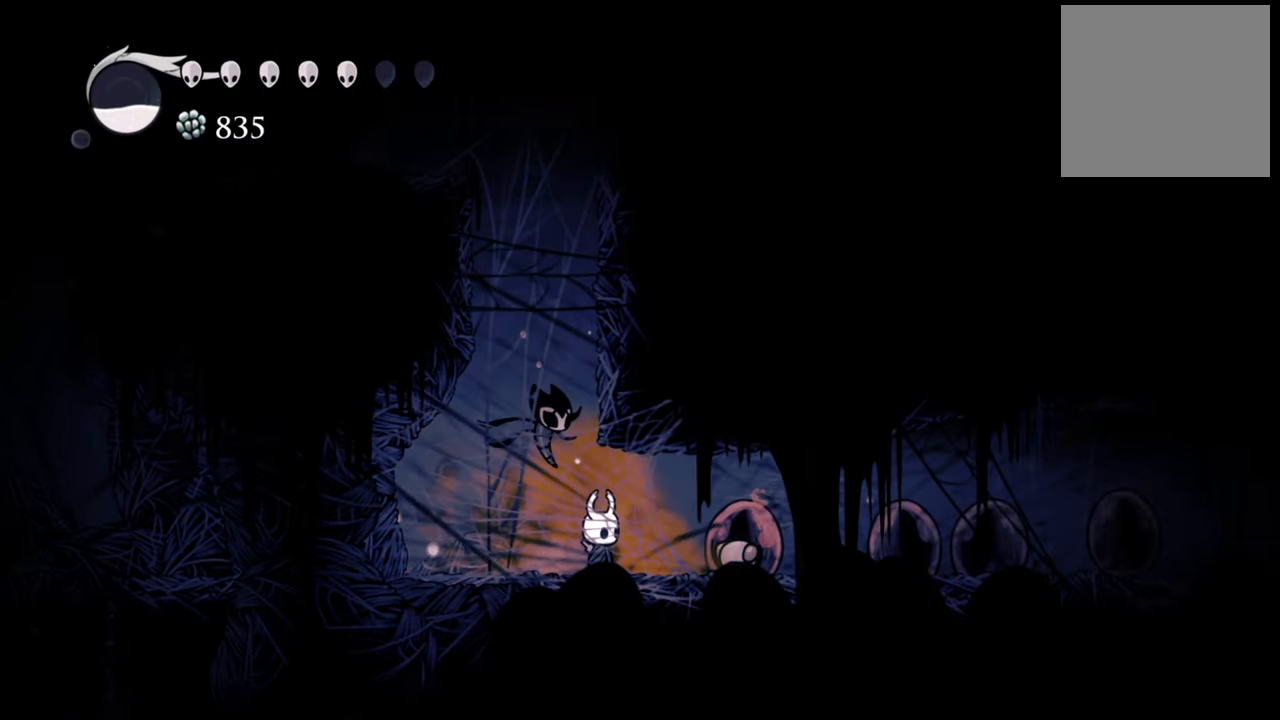
{"buttons": ["B"], "events": []}
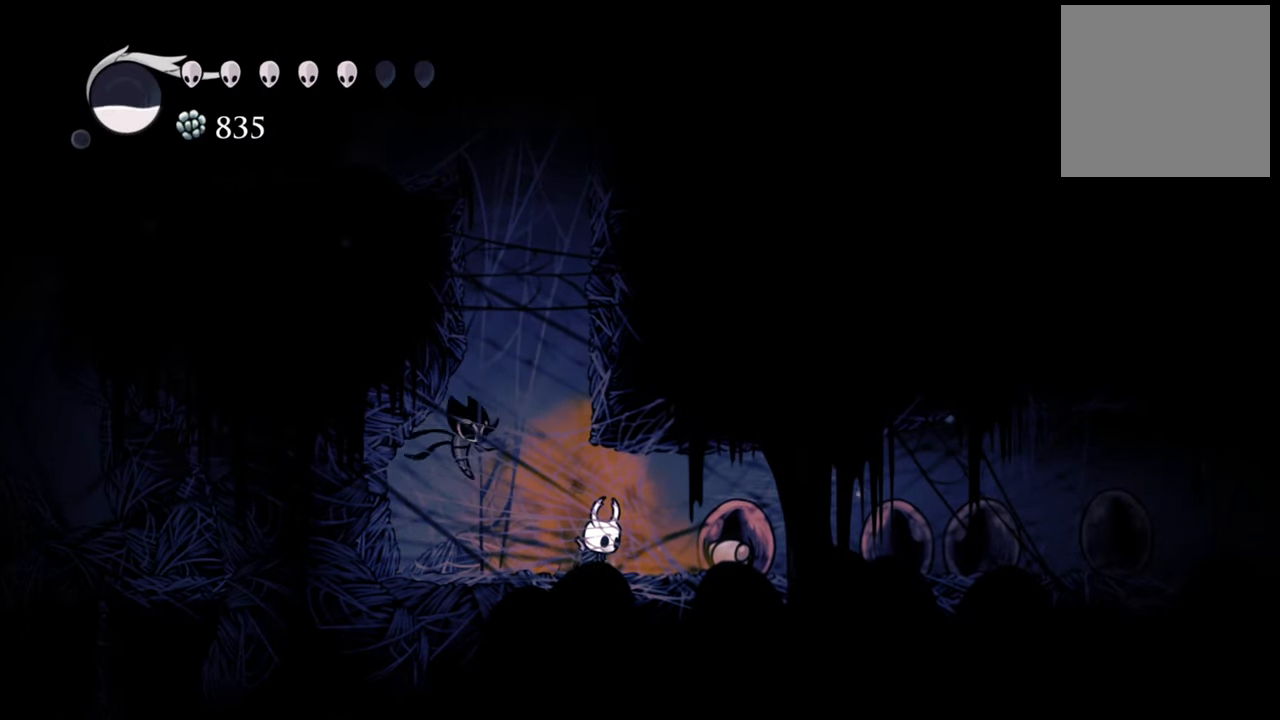
{"buttons": ["B"], "events": []}
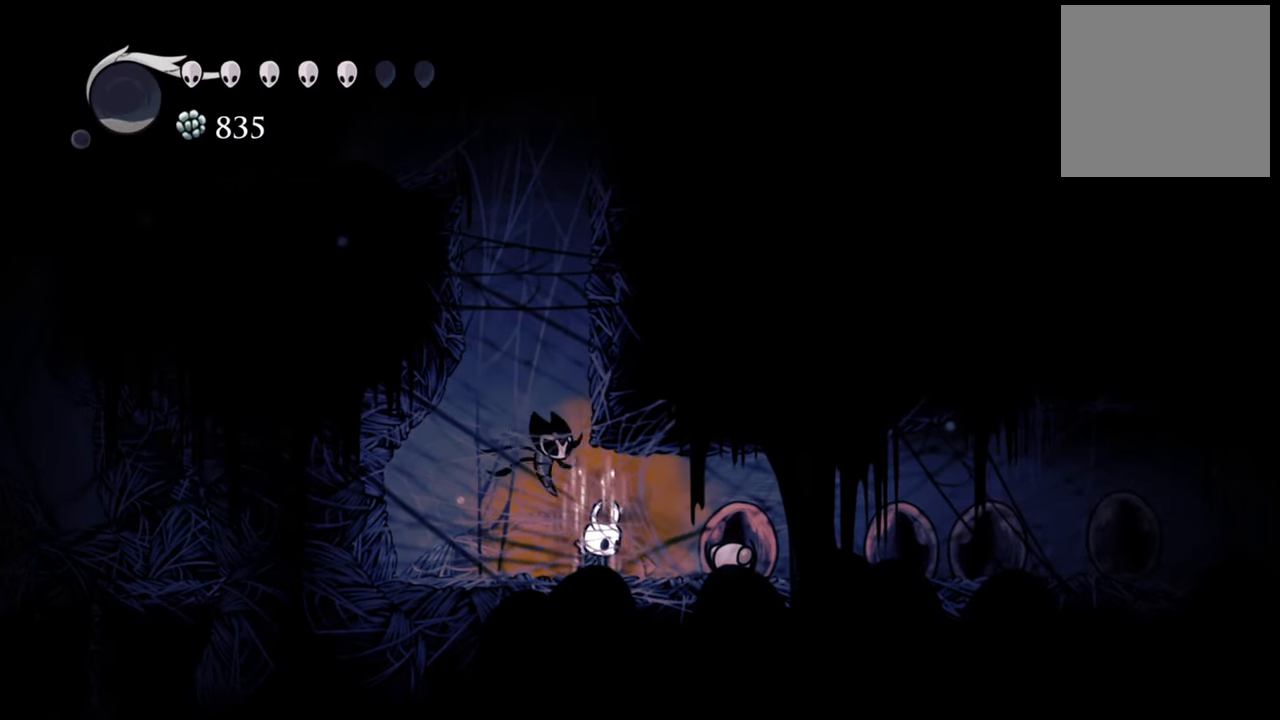
{"buttons": ["B"], "events": []}
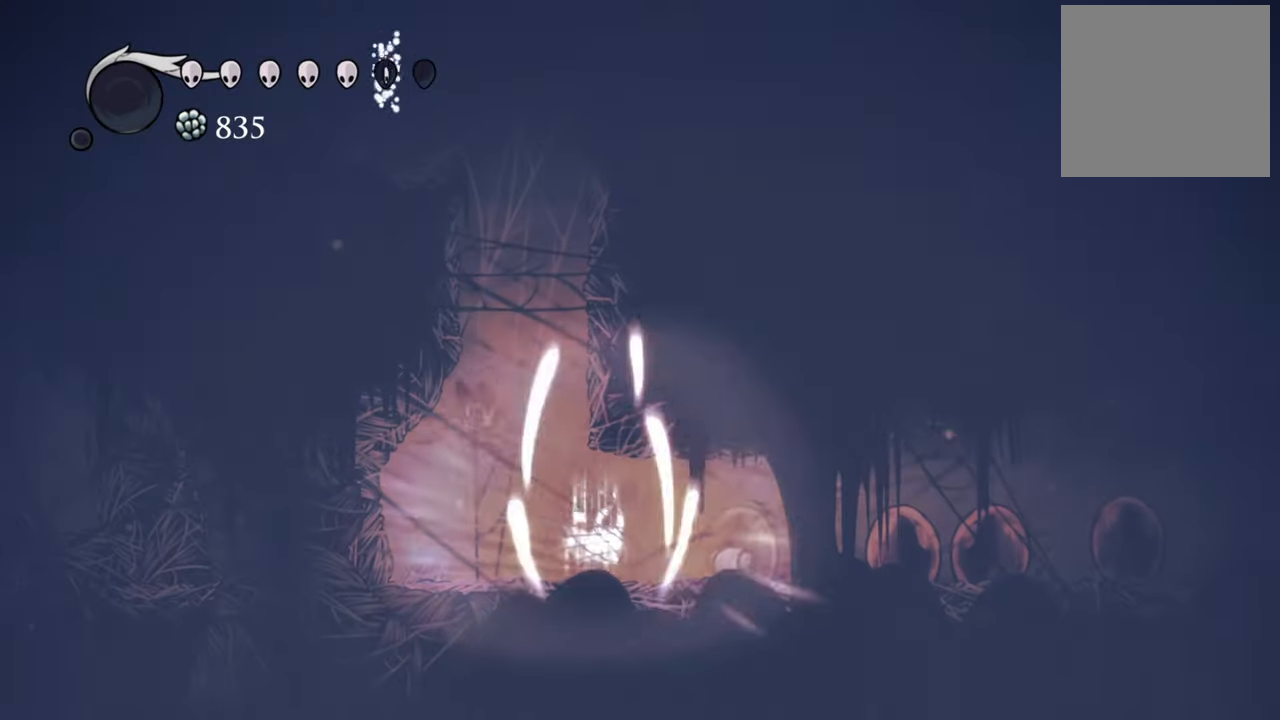
{"buttons": ["DPAD_RIGHT"], "events": [[280, "B", "up"], [320, "DPAD_RIGHT", "down"]]}
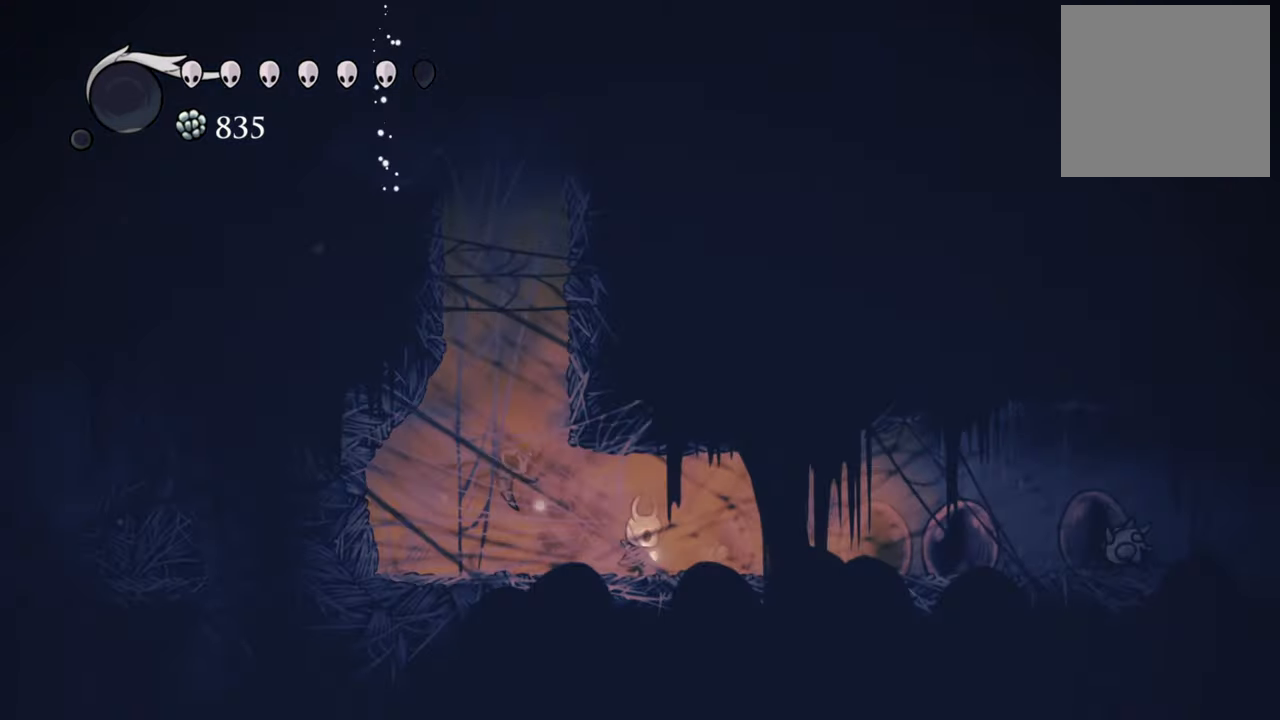
{"buttons": ["DPAD_RIGHT"], "events": [[400, "X", "down"], [480, "X", "up"]]}
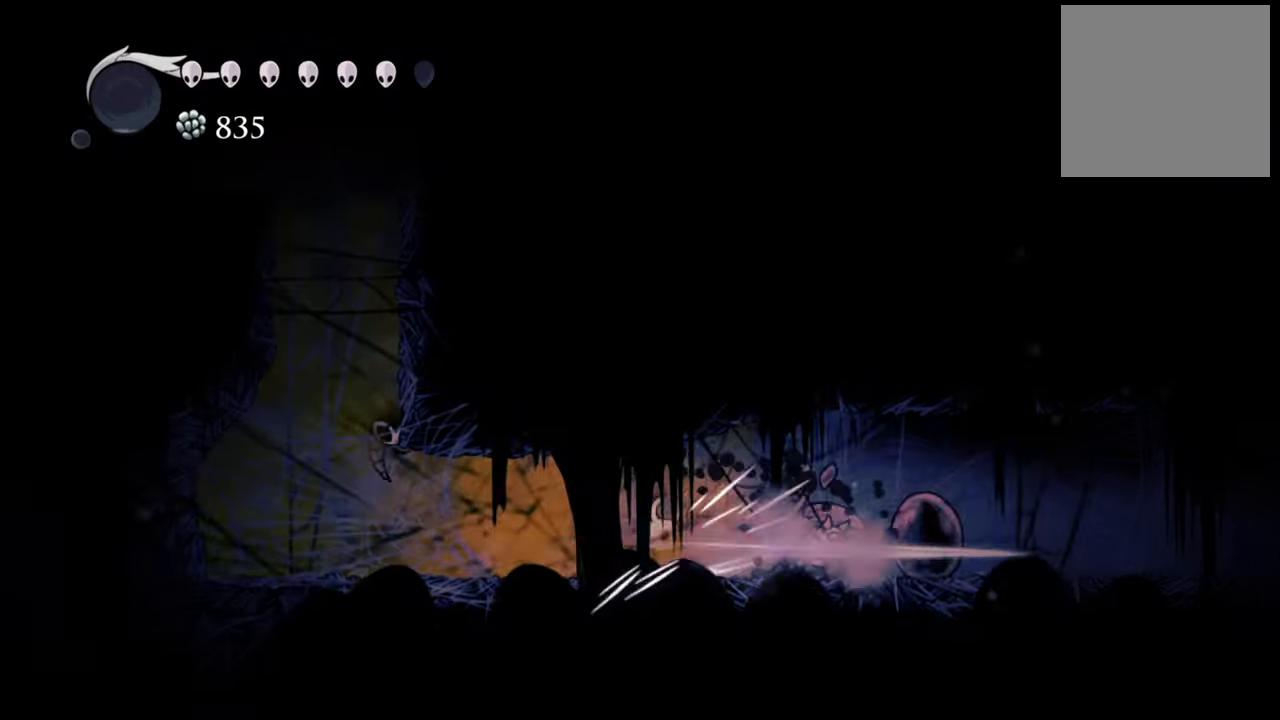
{"buttons": [], "events": [[140, "DPAD_RIGHT", "up"], [180, "X", "down"], [280, "X", "up"], [380, "X", "down"], [480, "X", "up"]]}
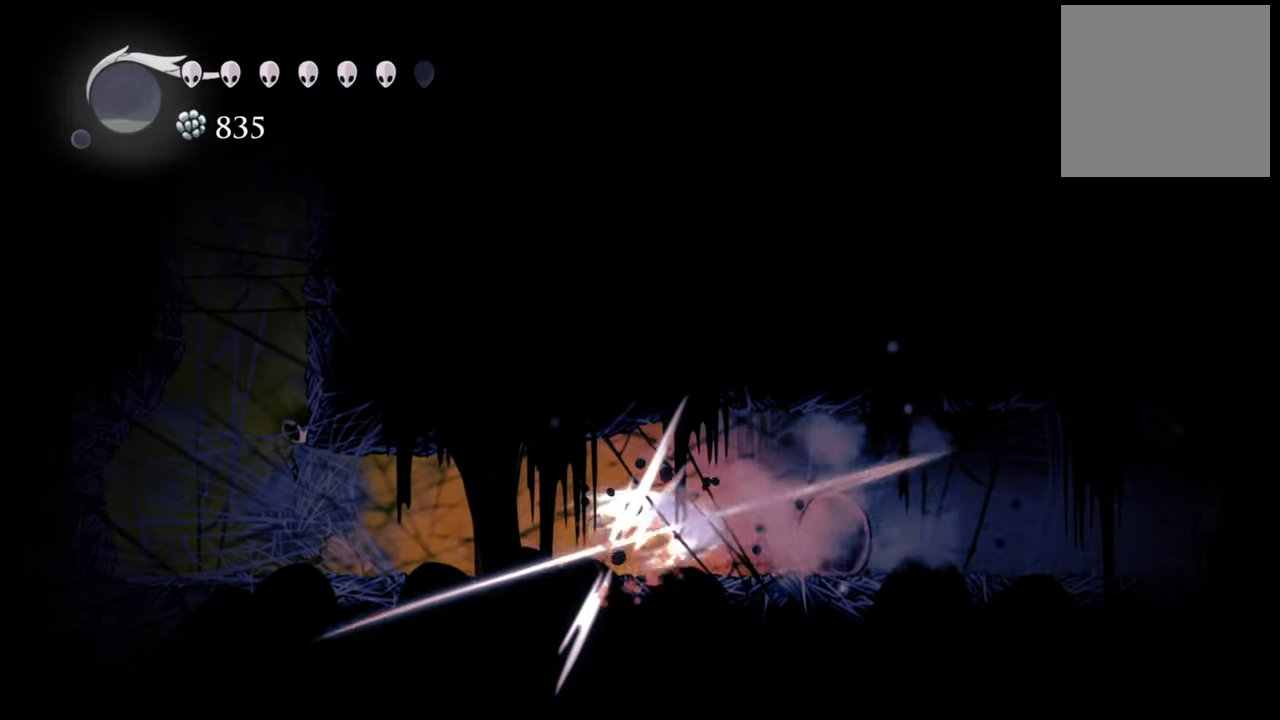
{"buttons": ["R2", "DPAD_RIGHT"], "events": [[300, "DPAD_RIGHT", "down"], [400, "R2", "down"]]}
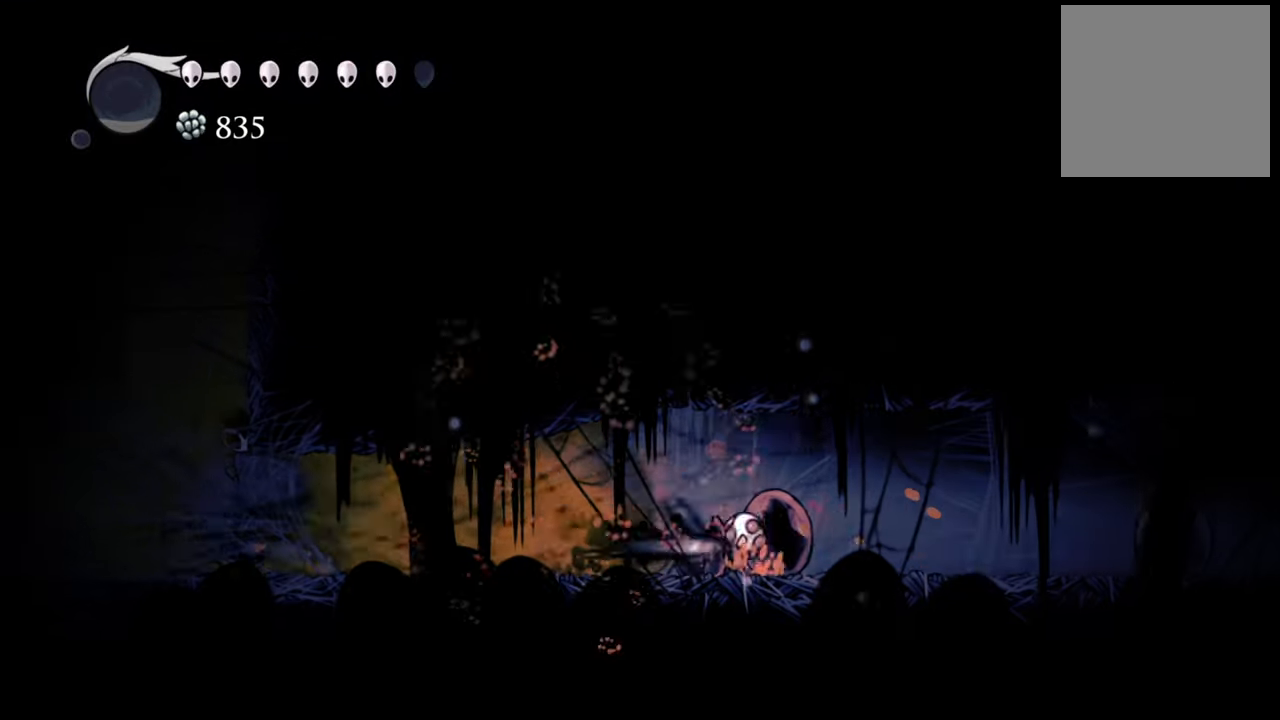
{"buttons": ["DPAD_RIGHT"], "events": [[120, "R2", "up"]]}
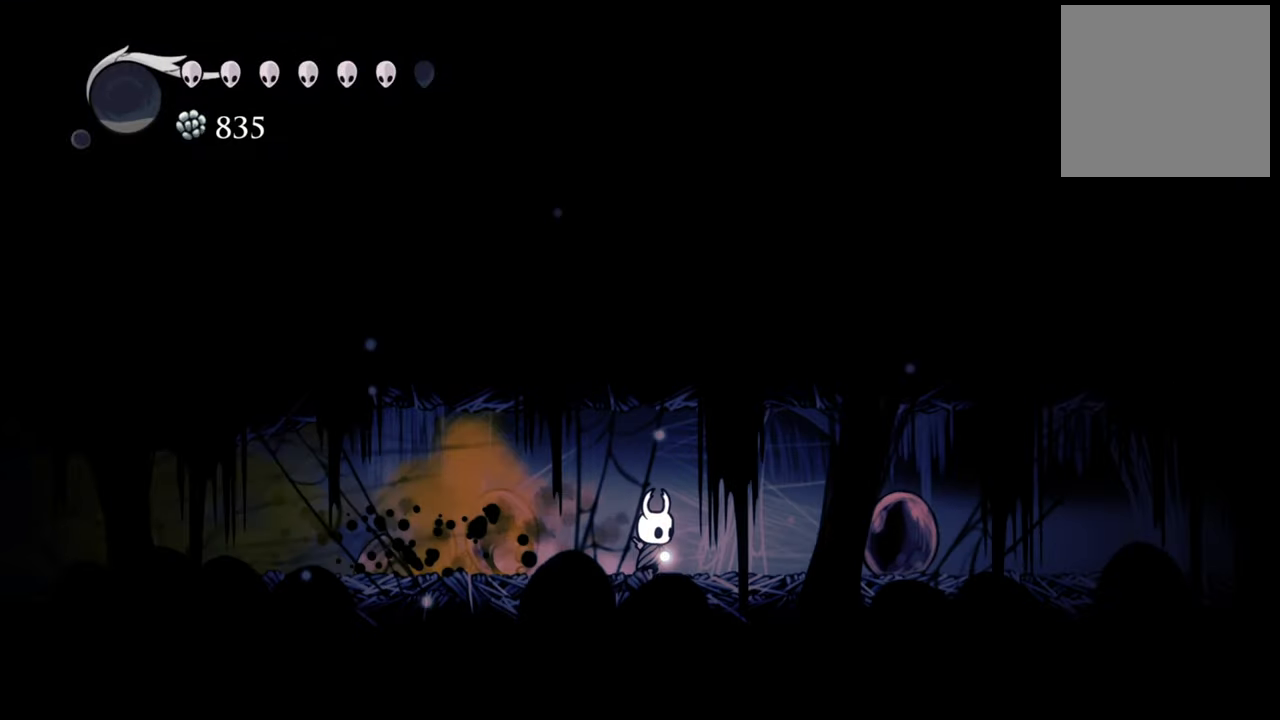
{"buttons": ["X", "DPAD_RIGHT"], "events": [[440, "X", "down"]]}
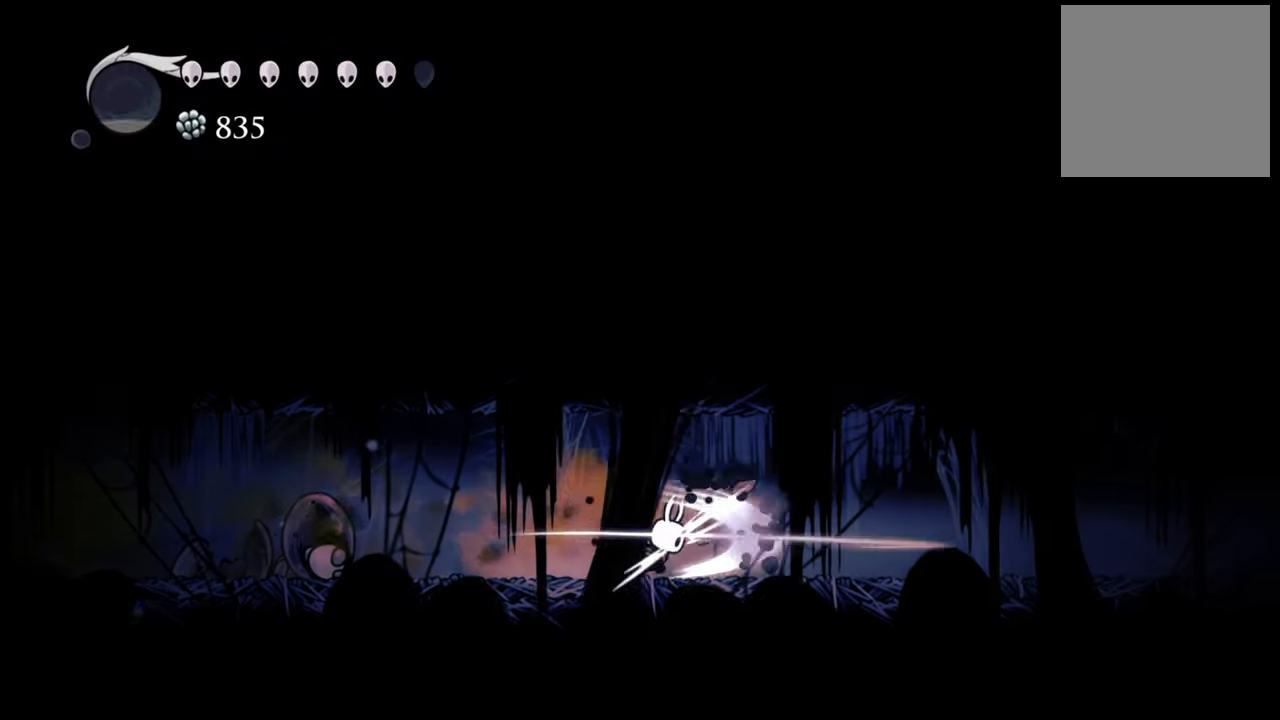
{"buttons": ["R2", "DPAD_RIGHT"], "events": [[80, "X", "up"], [340, "R2", "down"]]}
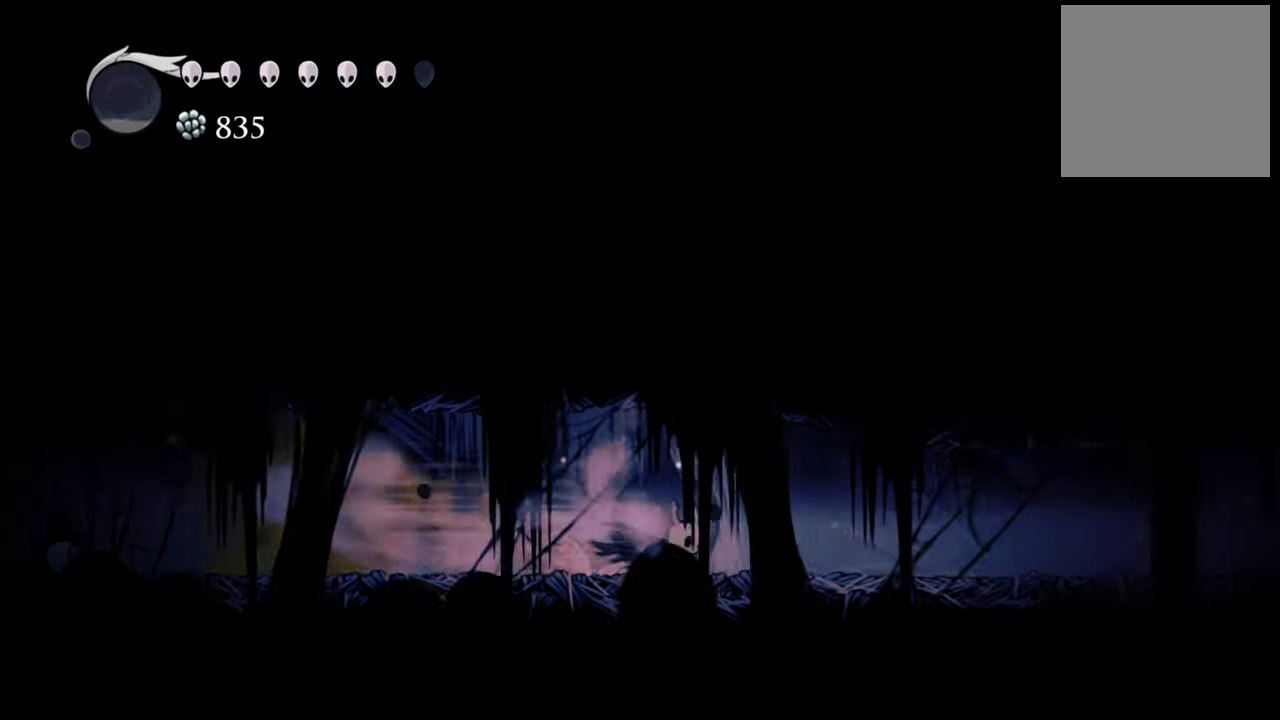
{"buttons": ["DPAD_RIGHT"], "events": [[40, "R2", "up"]]}
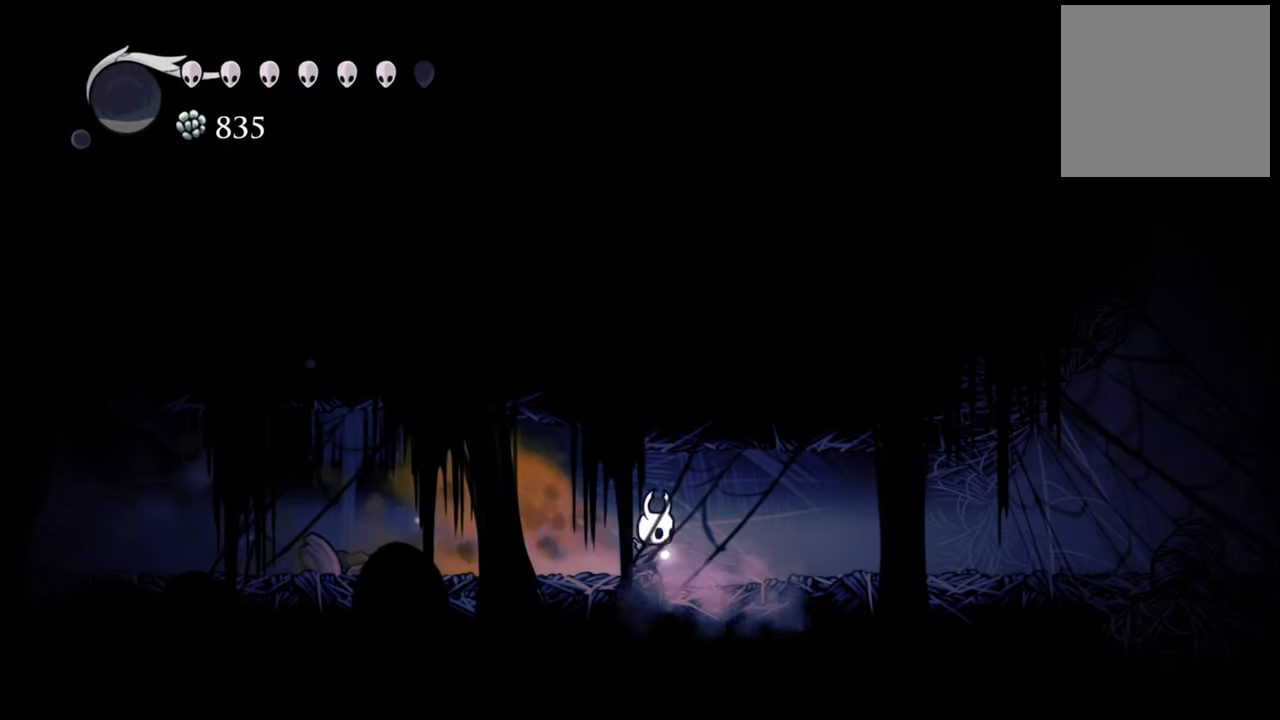
{"buttons": ["DPAD_RIGHT"], "events": []}
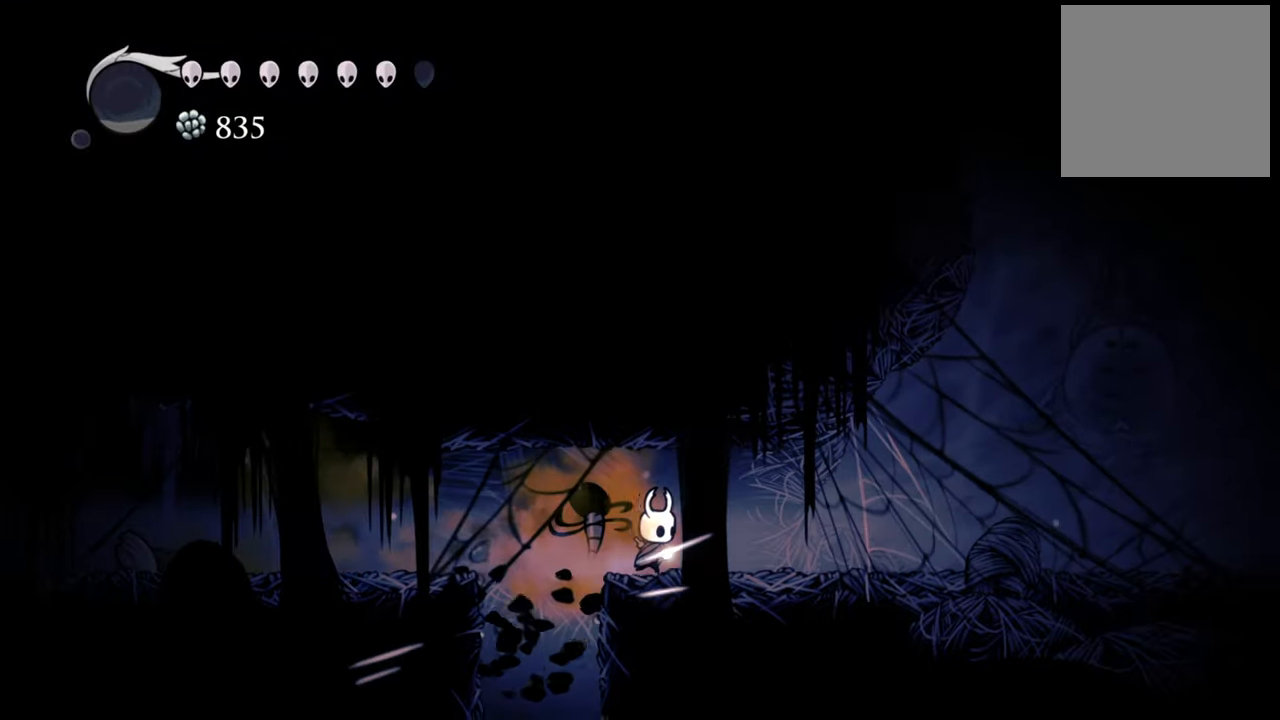
{"buttons": [], "events": [[280, "DPAD_RIGHT", "up"]]}
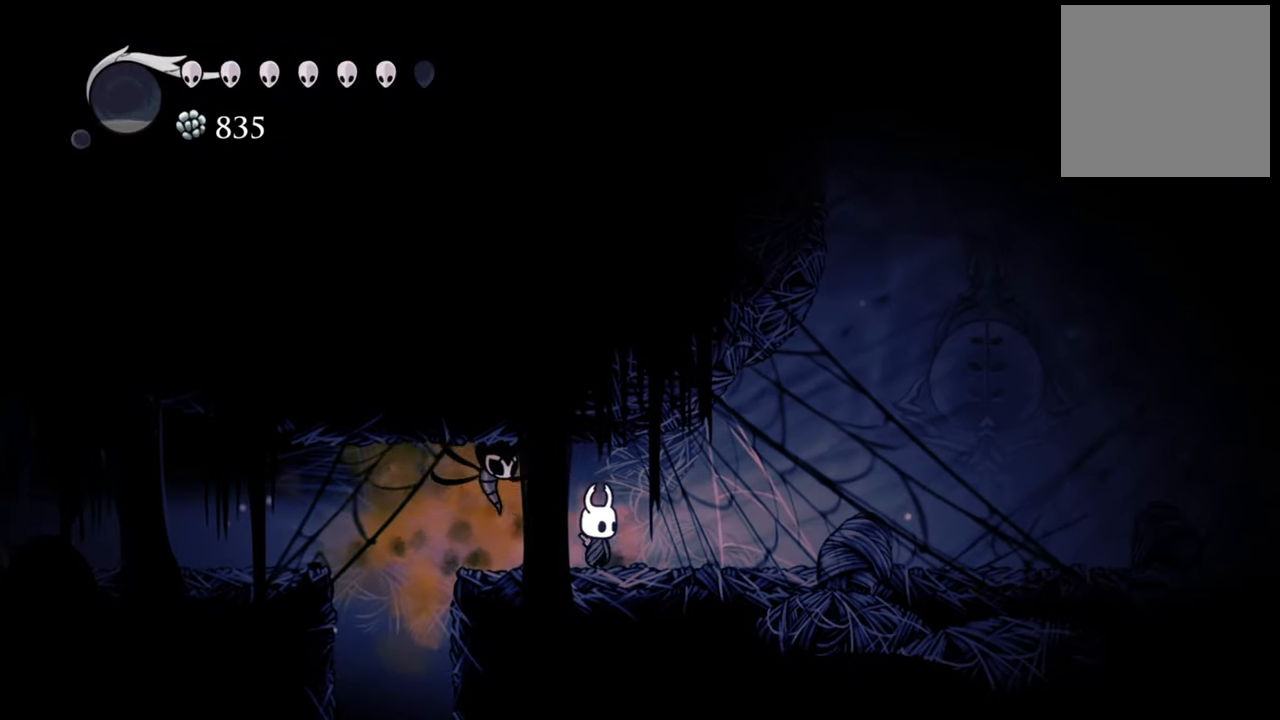
{"buttons": ["DPAD_RIGHT"], "events": [[420, "DPAD_RIGHT", "down"]]}
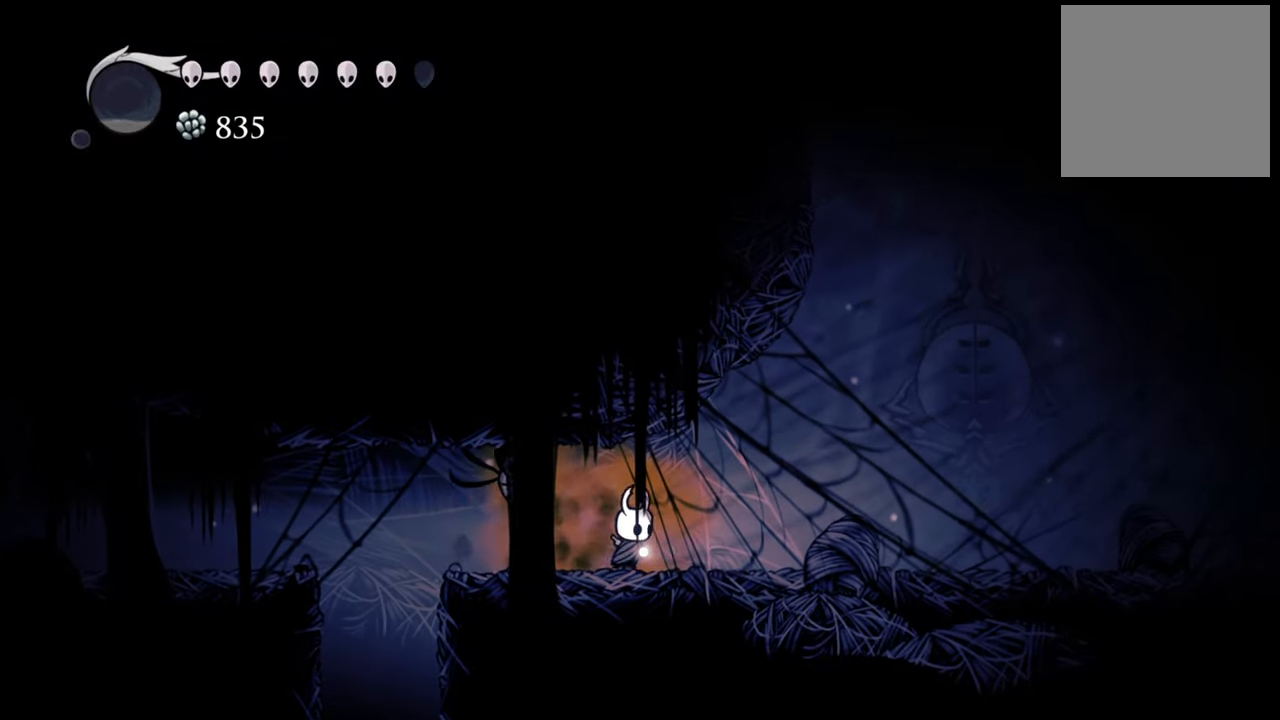
{"buttons": ["DPAD_RIGHT"], "events": []}
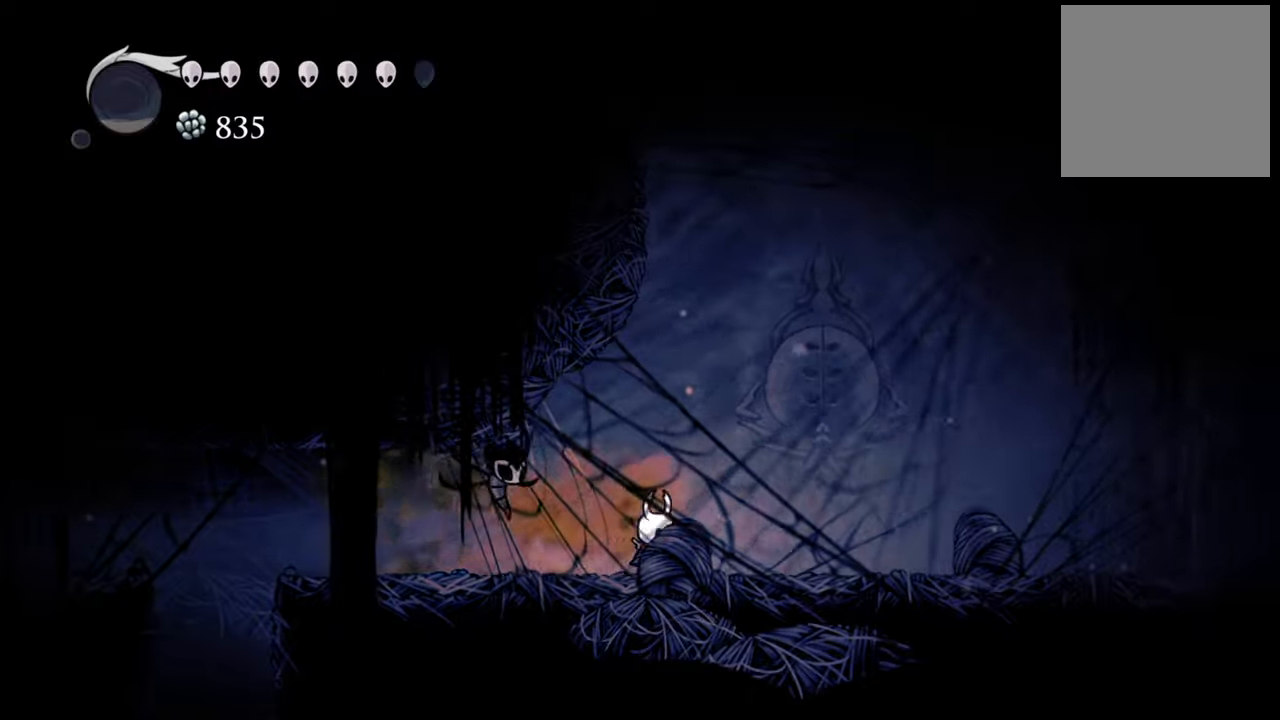
{"buttons": ["DPAD_RIGHT"], "events": []}
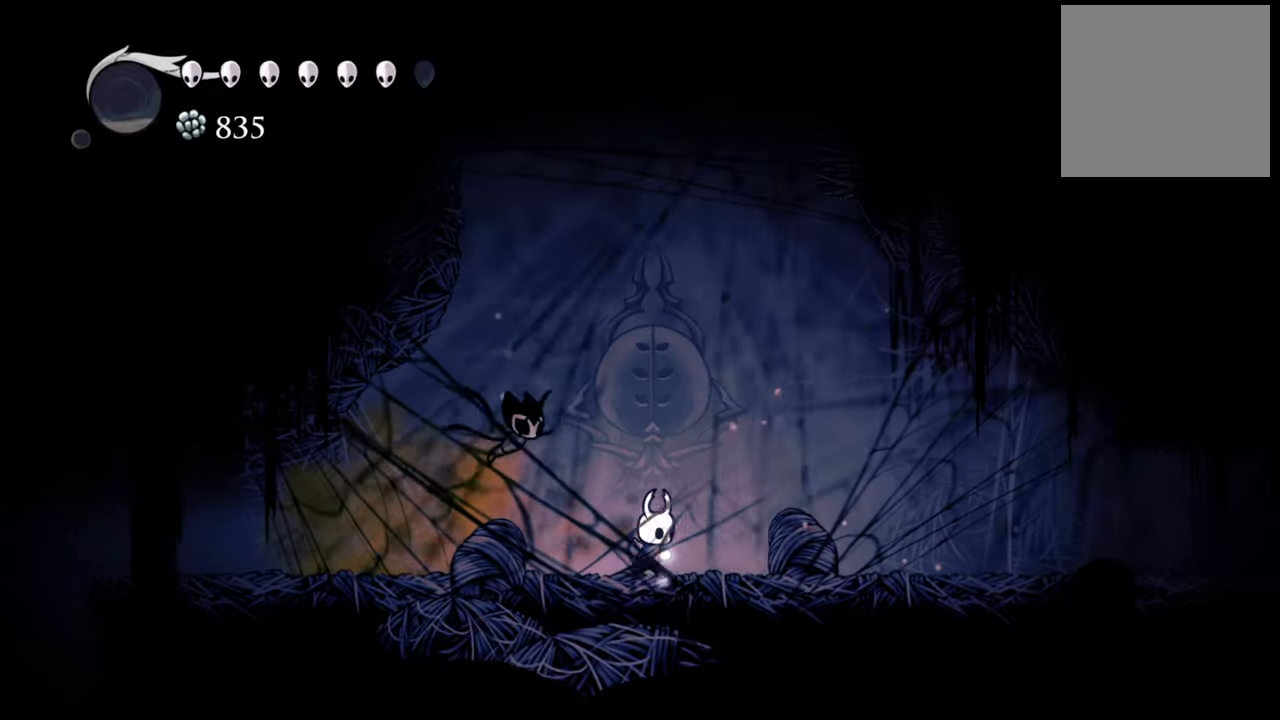
{"buttons": ["DPAD_LEFT"], "events": [[200, "DPAD_RIGHT", "up"], [420, "DPAD_LEFT", "down"]]}
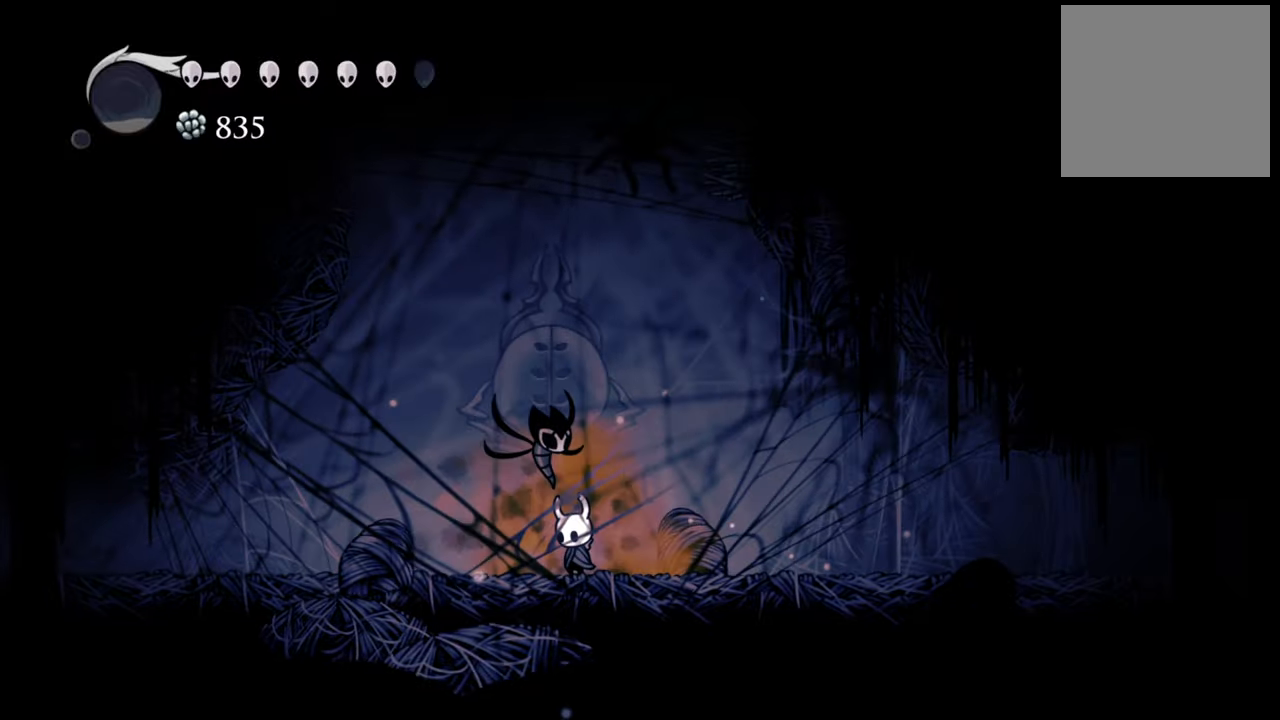
{"buttons": ["DPAD_LEFT"], "events": [[180, "R2", "down"], [400, "R2", "up"]]}
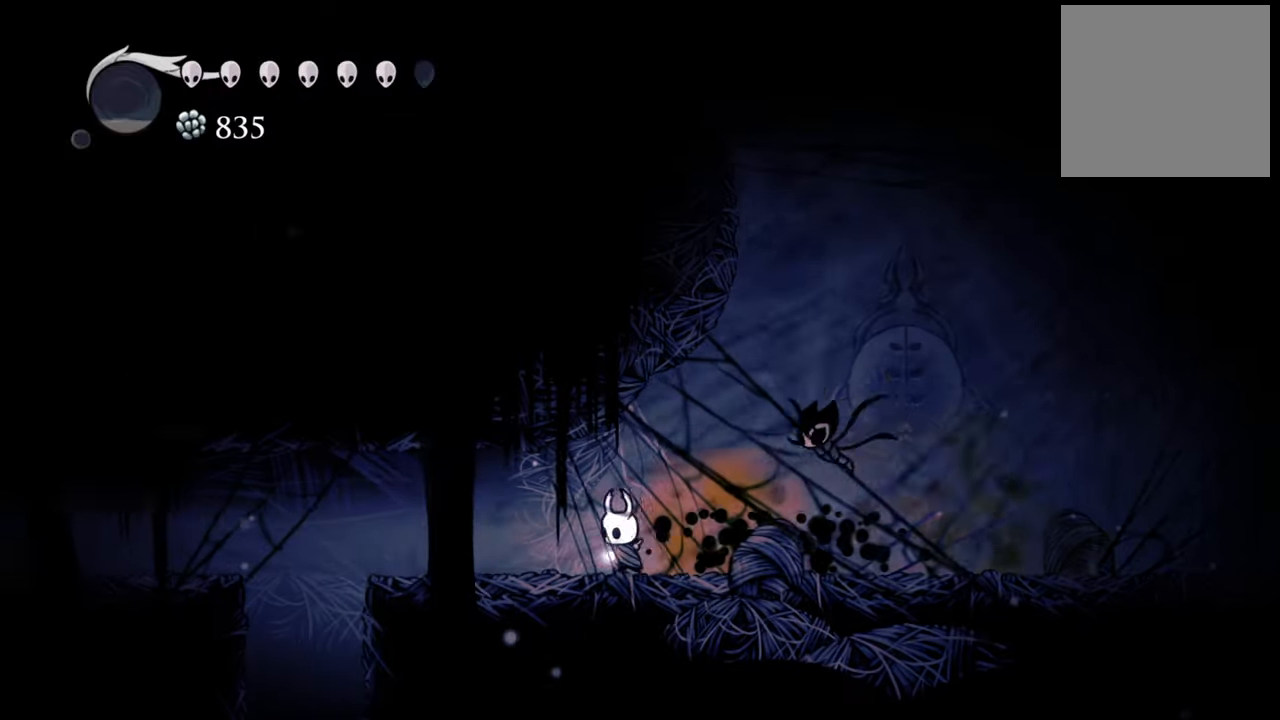
{"buttons": ["DPAD_LEFT"], "events": []}
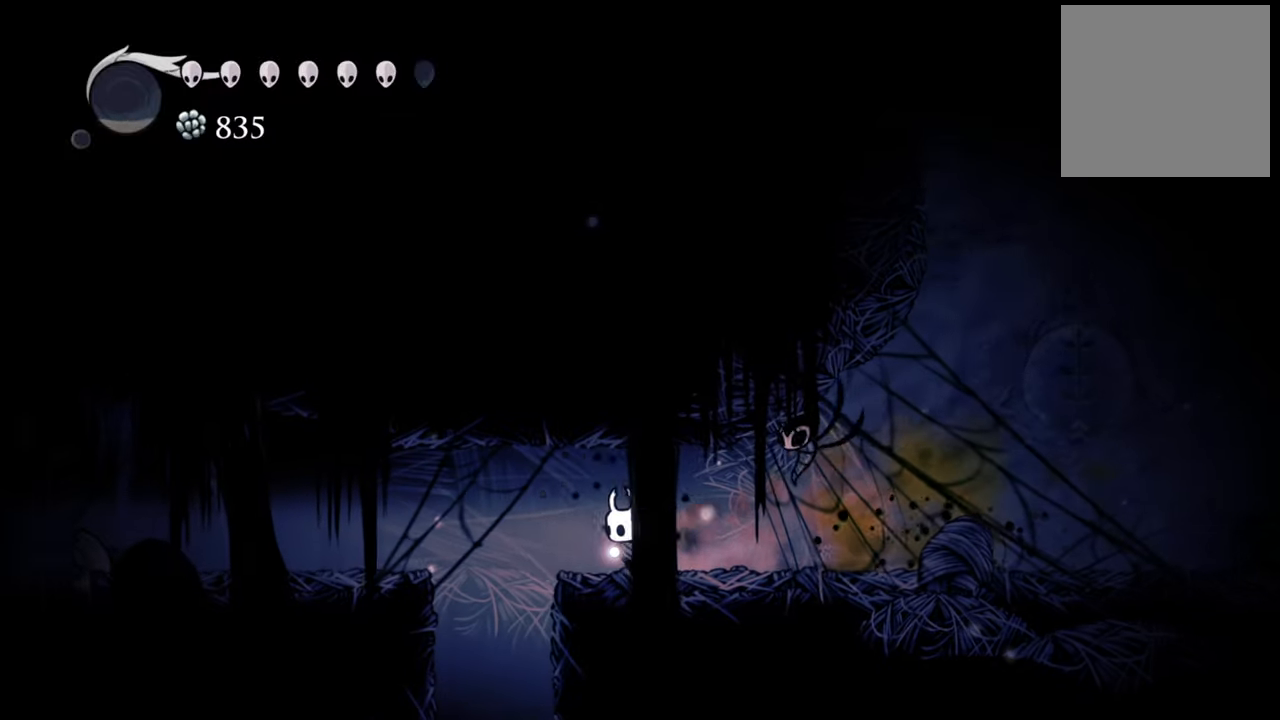
{"buttons": ["DPAD_RIGHT"], "events": [[380, "DPAD_LEFT", "up"], [480, "DPAD_RIGHT", "down"]]}
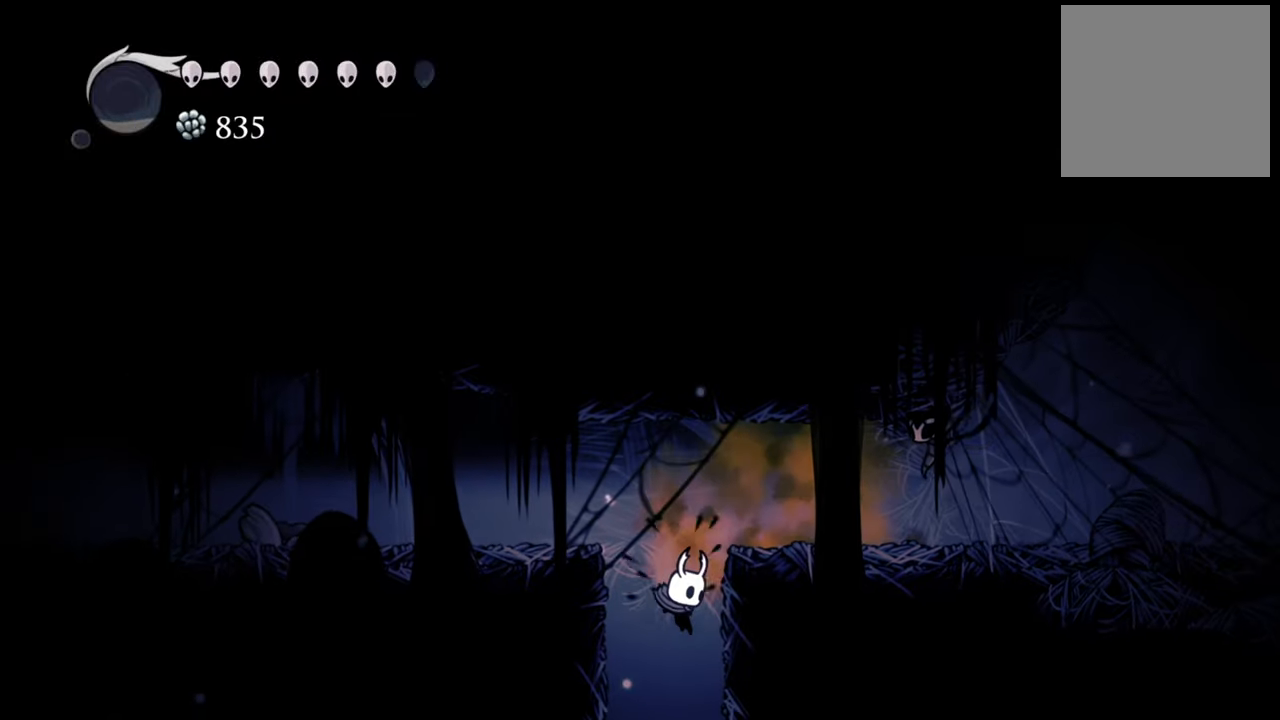
{"buttons": ["DPAD_RIGHT"], "events": []}
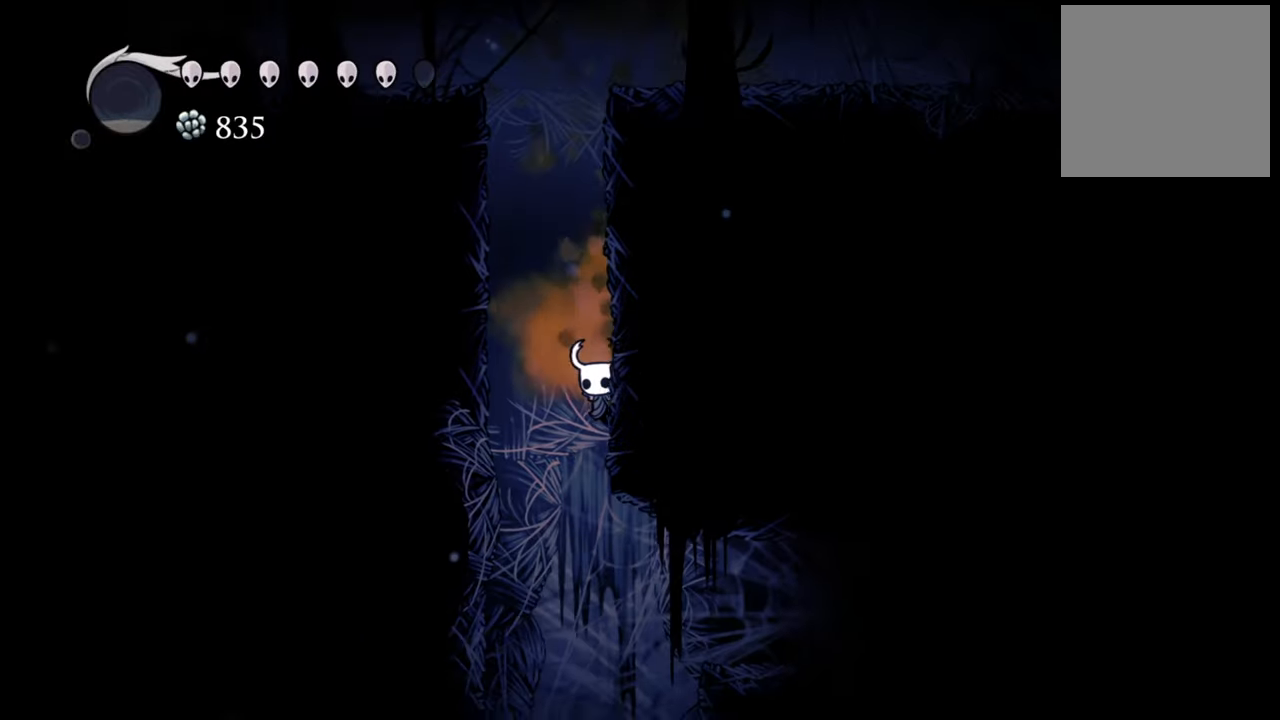
{"buttons": ["A", "DPAD_RIGHT"], "events": [[220, "A", "down"]]}
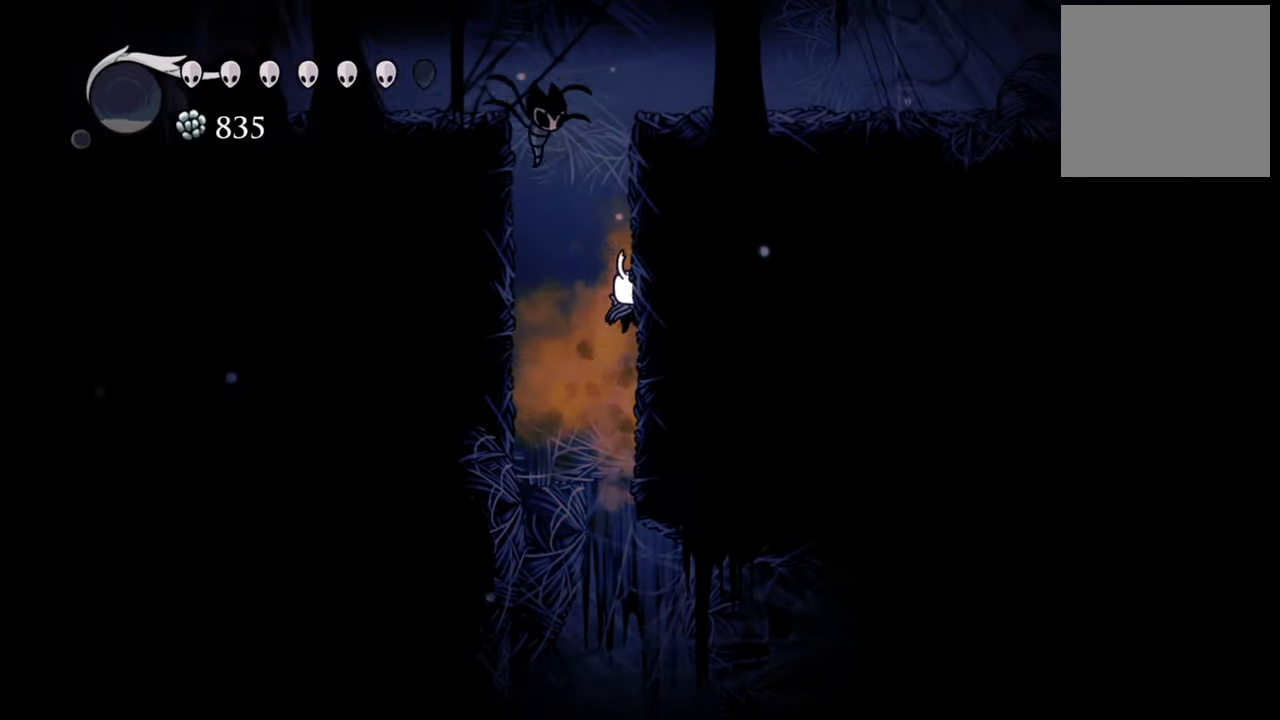
{"buttons": ["DPAD_RIGHT"], "events": [[40, "A", "up"]]}
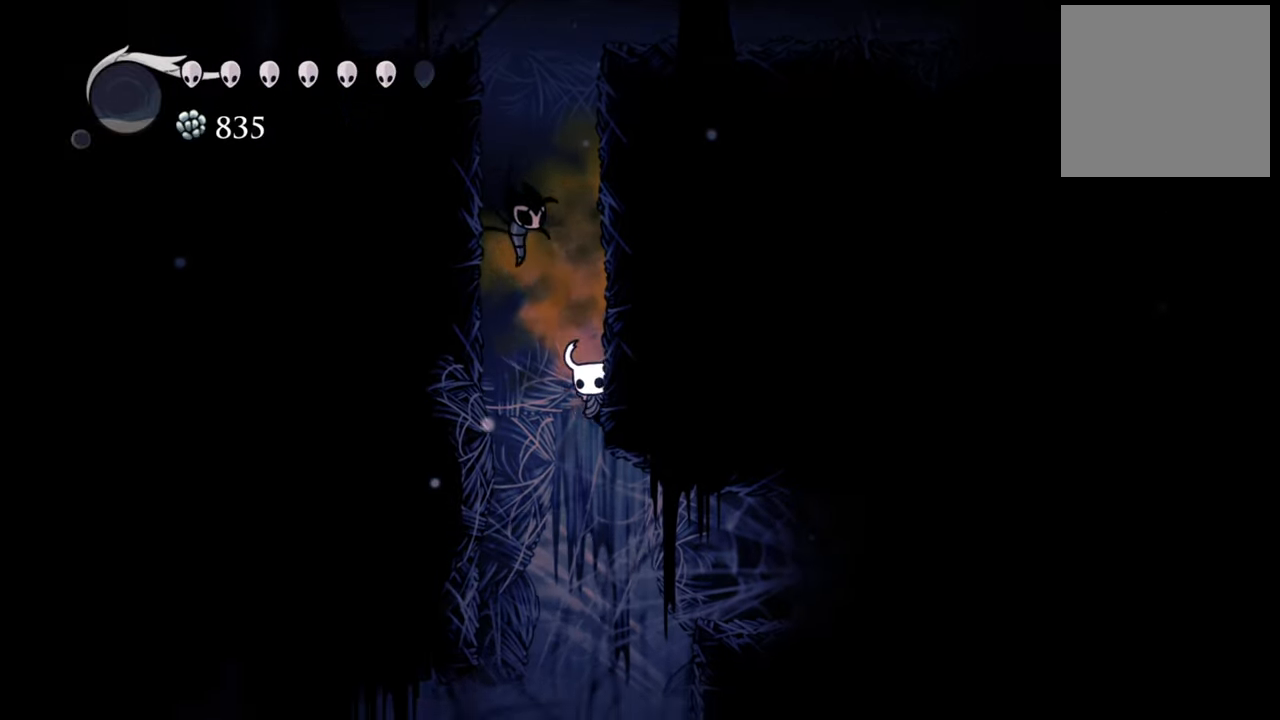
{"buttons": ["R2", "DPAD_RIGHT"], "events": [[240, "R2", "down"]]}
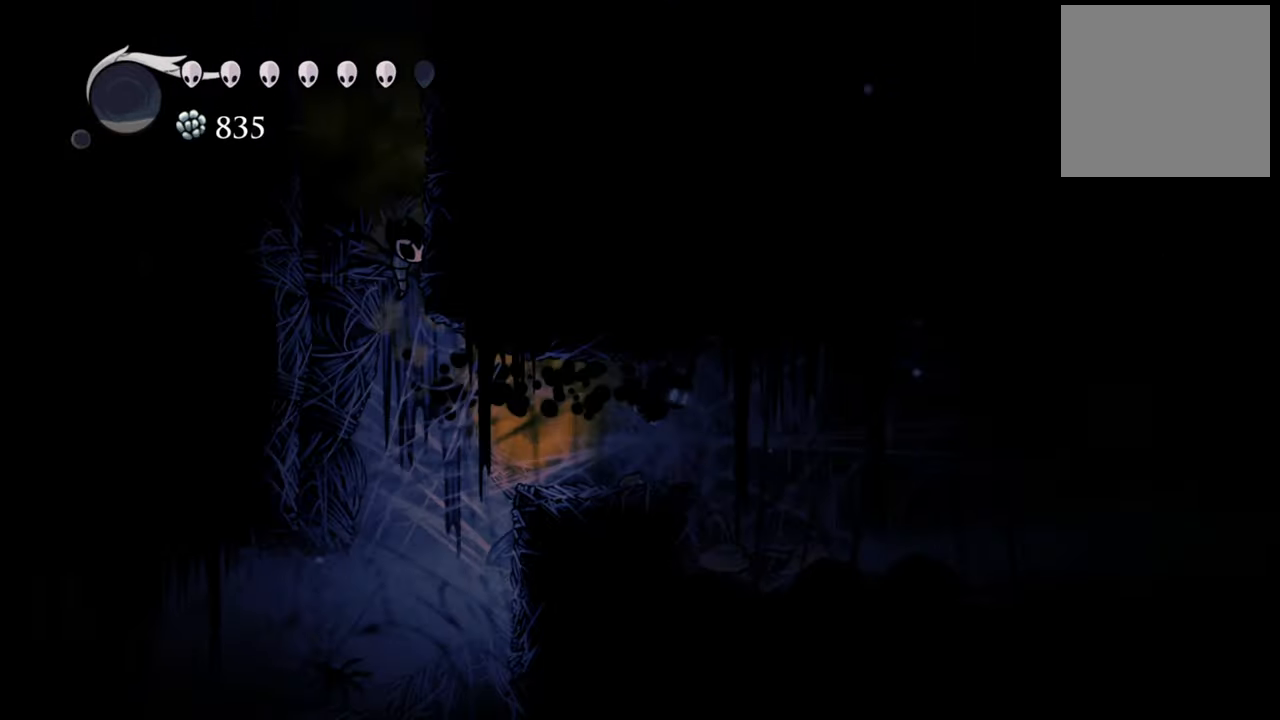
{"buttons": [], "events": [[40, "R2", "up"], [340, "DPAD_RIGHT", "up"]]}
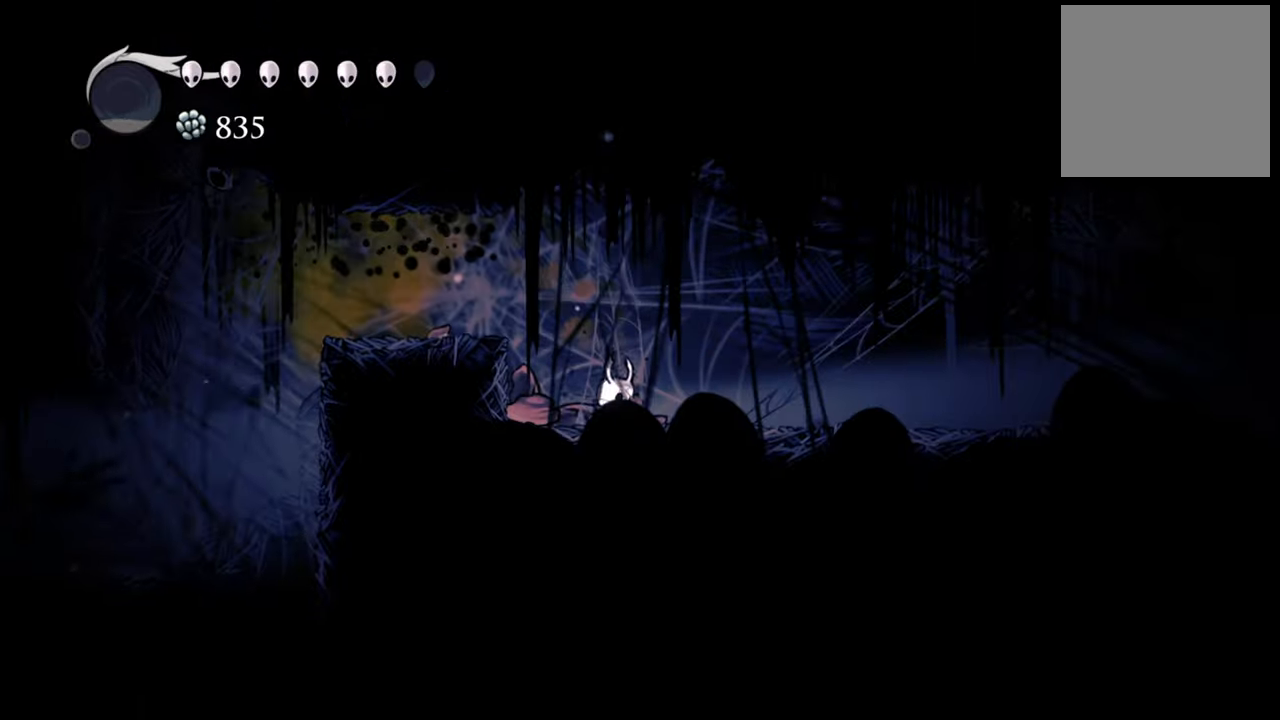
{"buttons": ["DPAD_LEFT"], "events": [[260, "A", "down"], [320, "DPAD_LEFT", "down"], [440, "A", "up"]]}
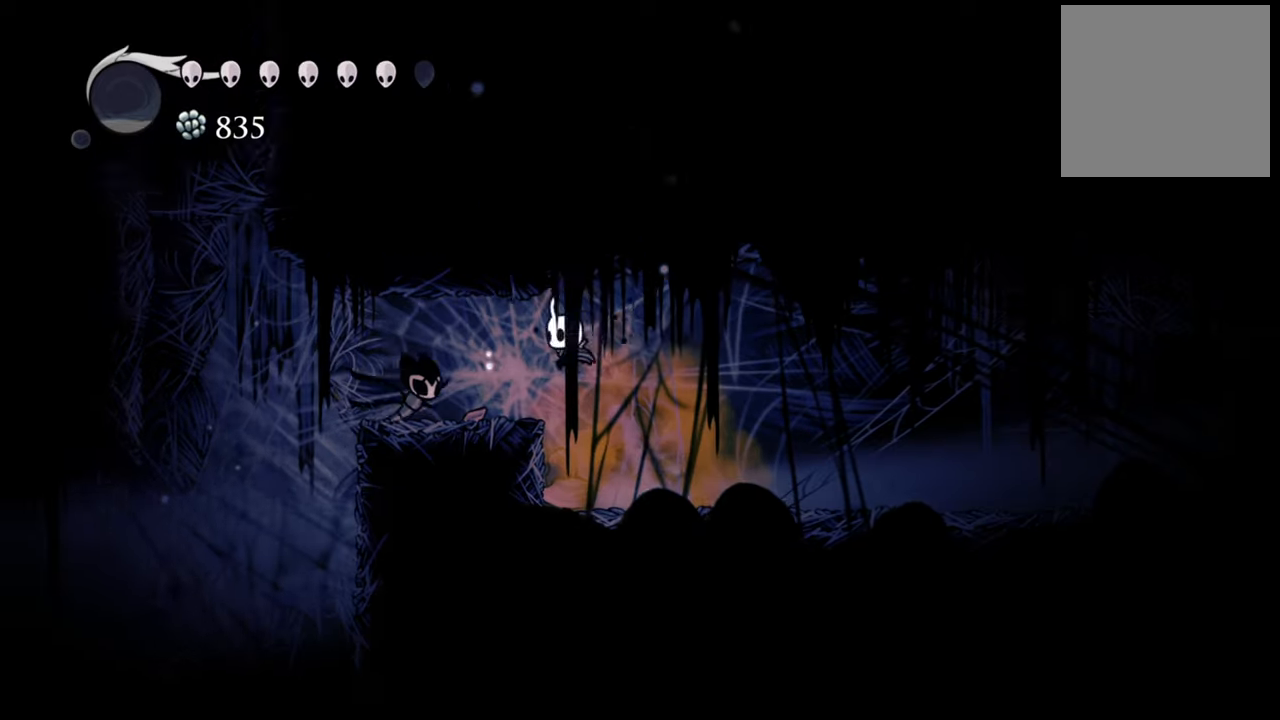
{"buttons": ["DPAD_LEFT"], "events": []}
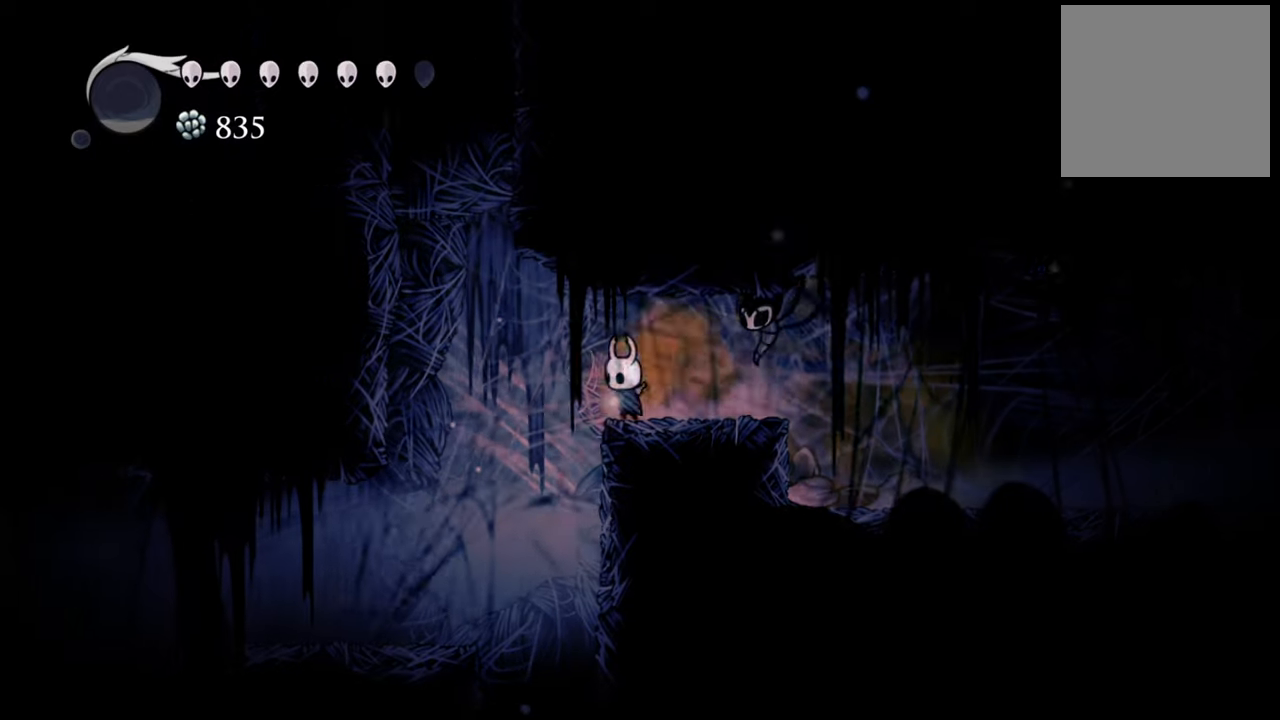
{"buttons": ["DPAD_LEFT"], "events": [[140, "A", "down"], [460, "A", "up"]]}
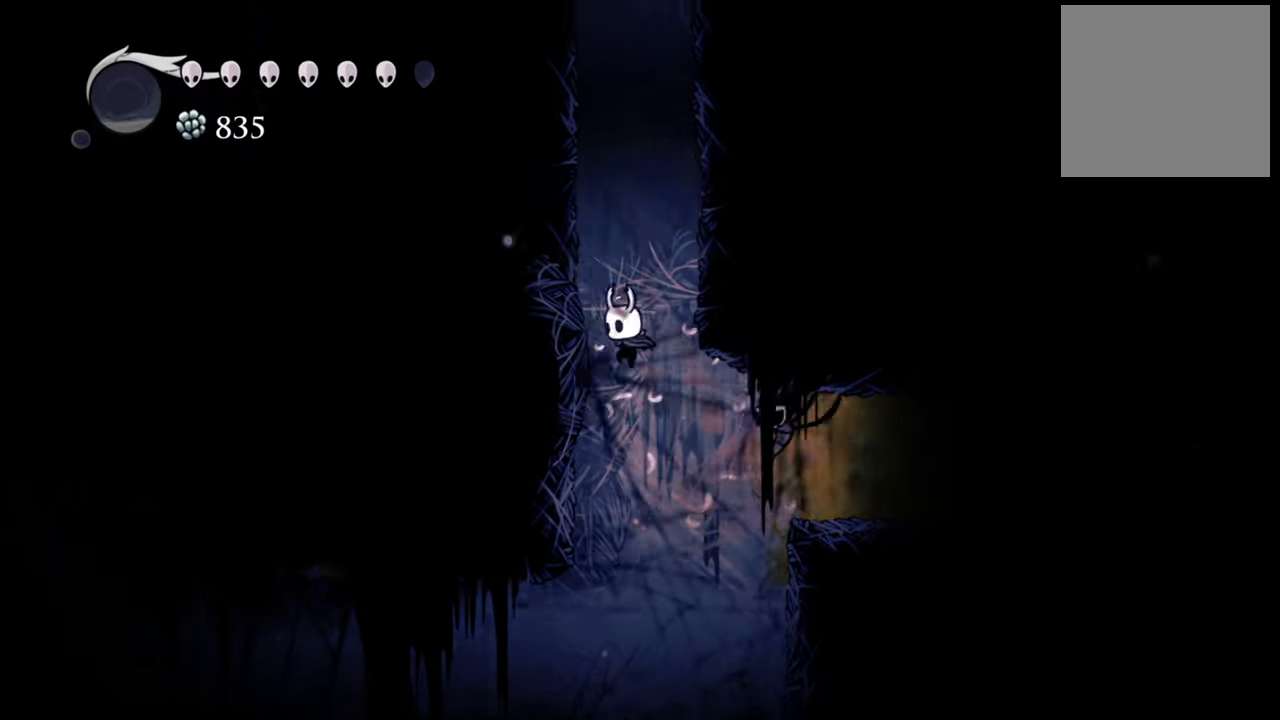
{"buttons": ["A", "DPAD_LEFT"], "events": [[80, "A", "down"], [320, "A", "up"], [420, "A", "down"]]}